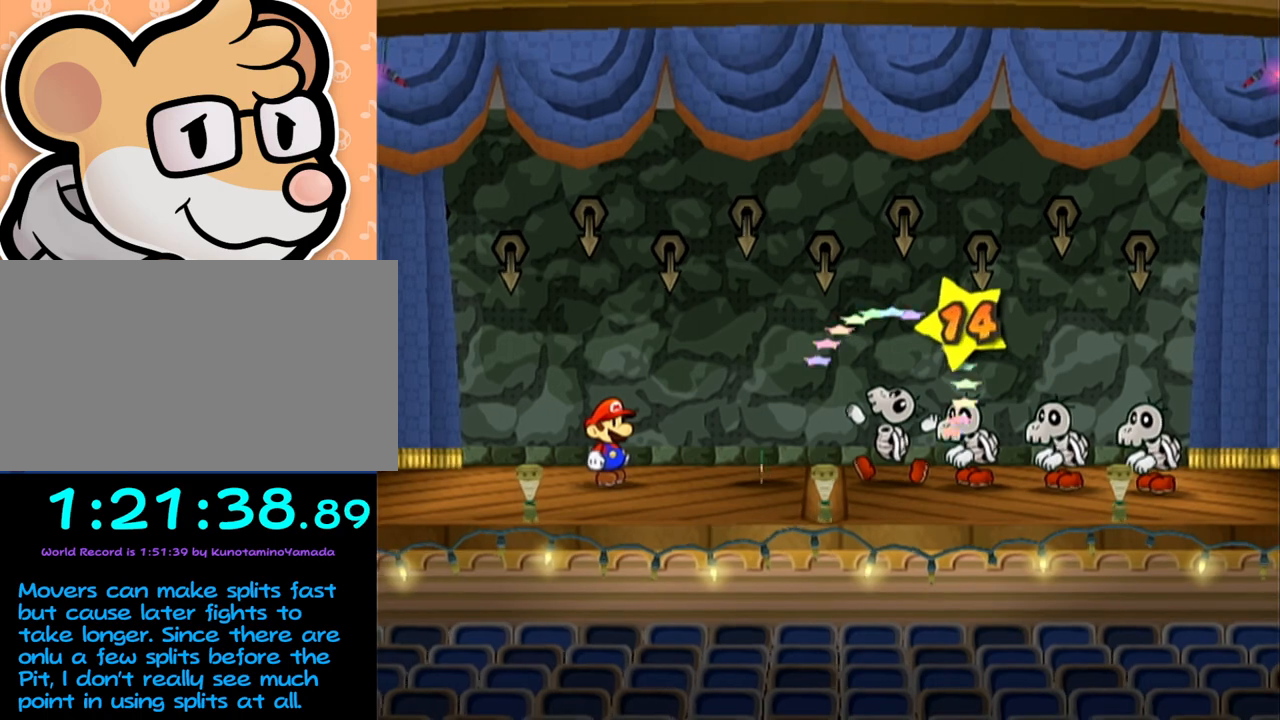
Gameplay with a controller (Nintendo layout); each line is a JSON object with the inputs held at the frame after it. "events" lists button and stick changes between this image and that frame as [ms after this image, input, new state], when the widget could be followed in between. Not read: L3 R3 right_stick.
{"buttons": [], "left_stick": "center", "events": [[433, "Y", "down"], [467, "Y", "up"]]}
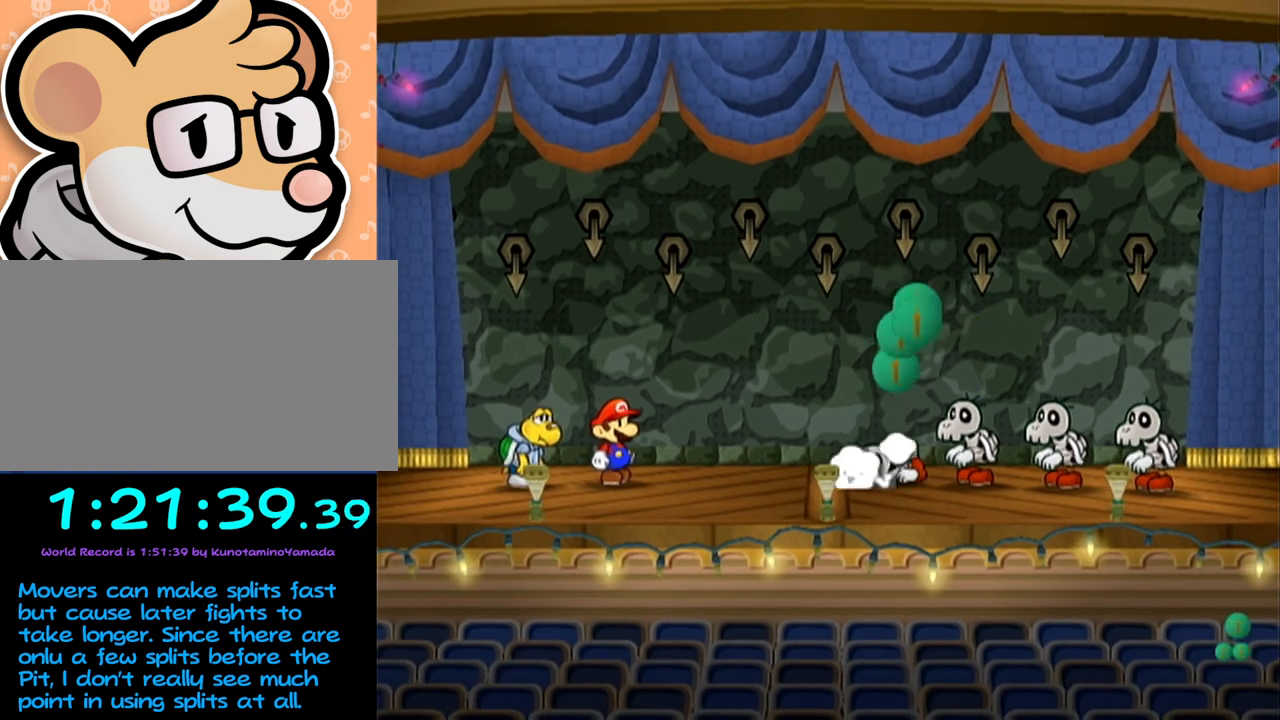
{"buttons": ["Y"], "left_stick": "center", "events": [[50, "Y", "down"], [117, "Y", "up"], [150, "Y", "down"], [300, "Y", "up"], [367, "Y", "down"], [400, "Y", "up"], [467, "Y", "down"]]}
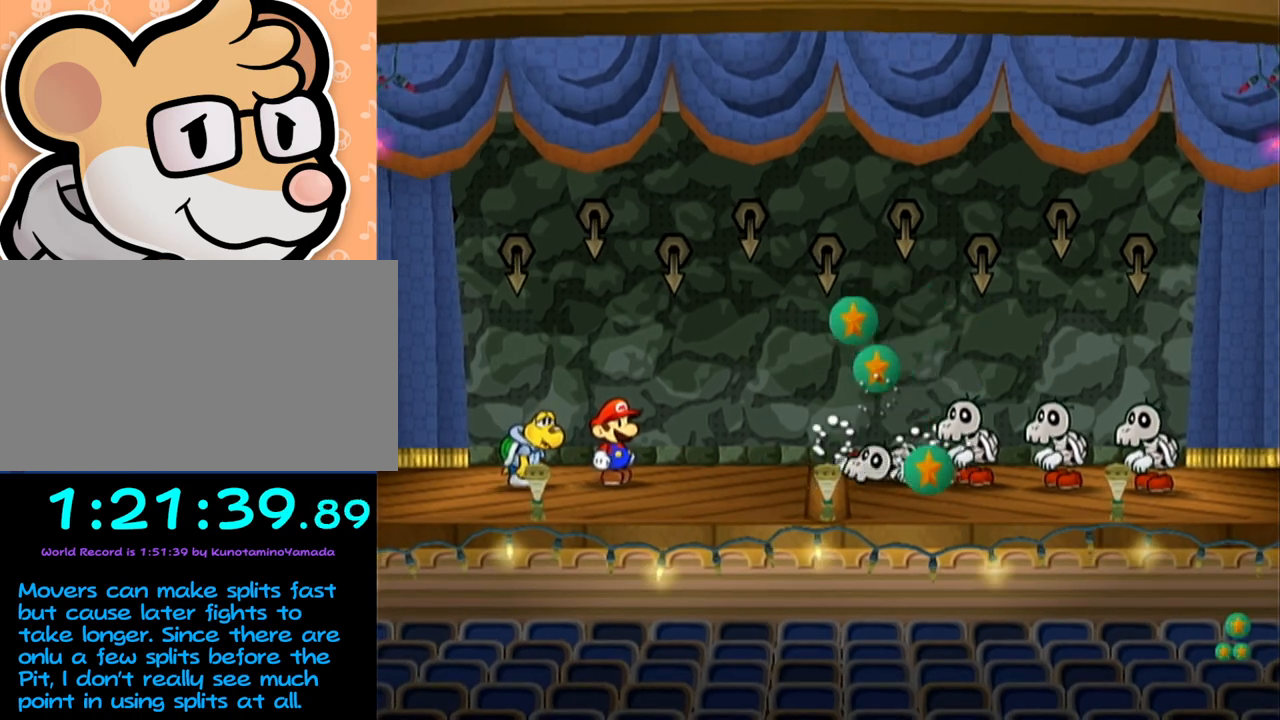
{"buttons": [], "left_stick": "center", "events": [[17, "Y", "up"], [50, "Y", "down"], [117, "Y", "up"], [150, "Y", "down"], [233, "Y", "up"], [267, "Y", "down"], [333, "Y", "up"], [400, "Y", "down"], [433, "Y", "up"]]}
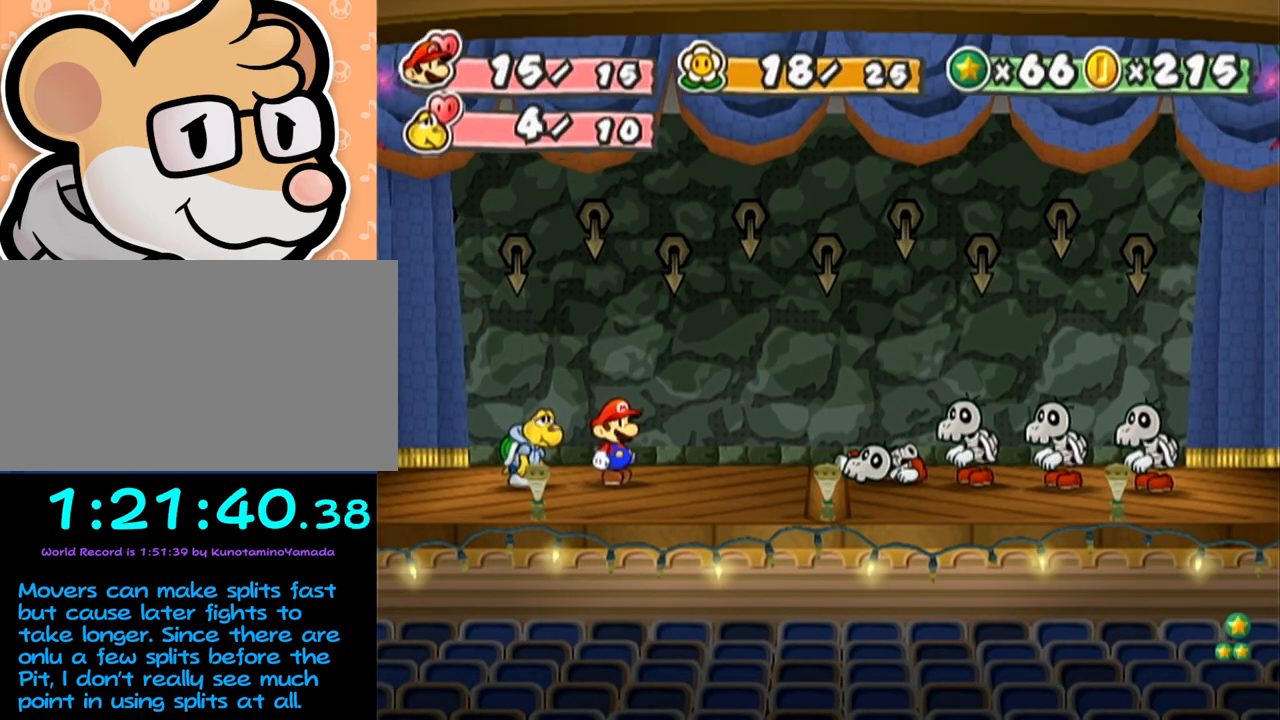
{"buttons": [], "left_stick": "center", "events": [[17, "Y", "down"], [50, "Y", "up"], [117, "Y", "down"], [150, "Y", "up"]]}
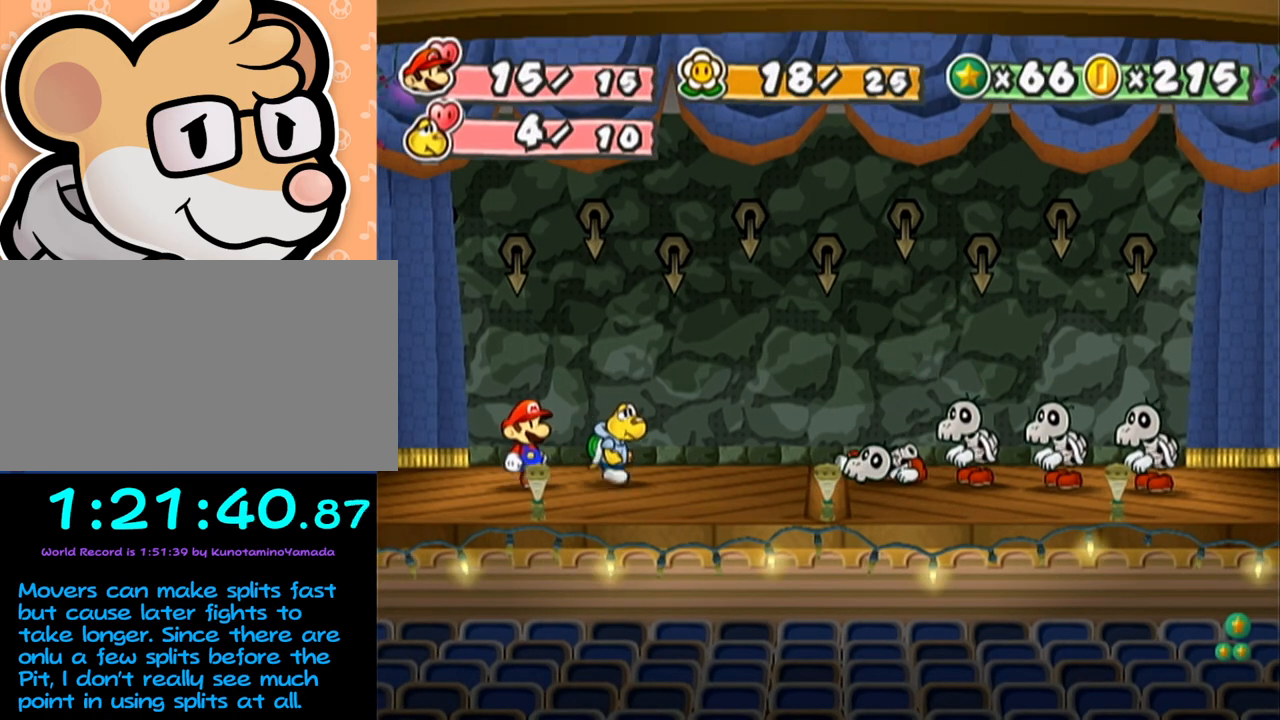
{"buttons": [], "left_stick": "center", "events": []}
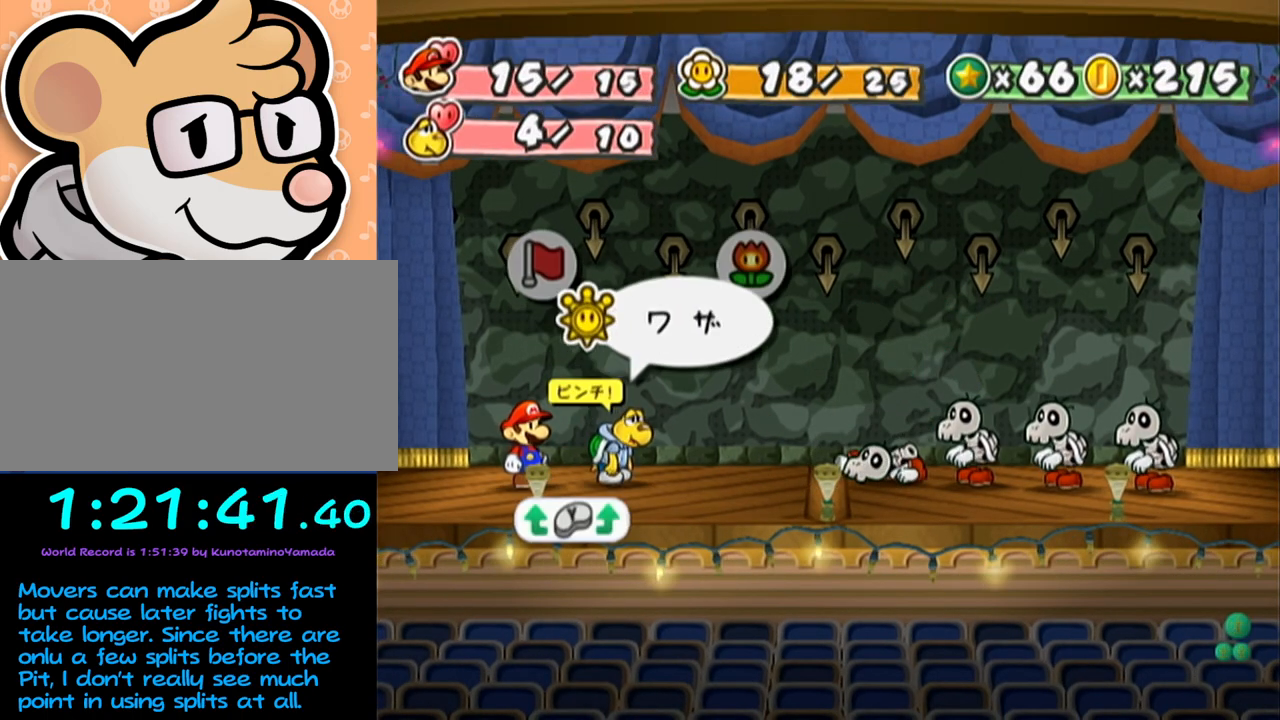
{"buttons": [], "left_stick": "center", "events": [[117, "B", "down"], [250, "B", "up"]]}
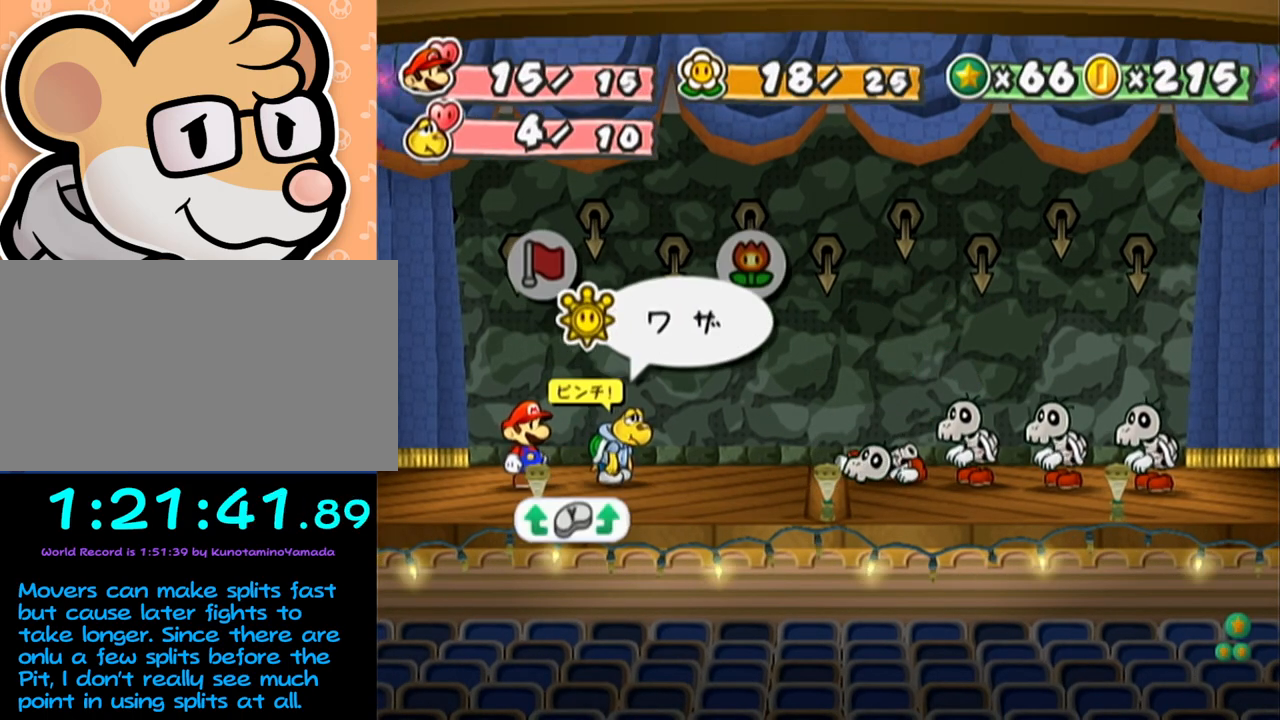
{"buttons": ["B"], "left_stick": "center", "events": [[117, "A", "down"], [167, "A", "up"], [233, "left_stick", "down"], [367, "left_stick", "center"], [417, "B", "down"]]}
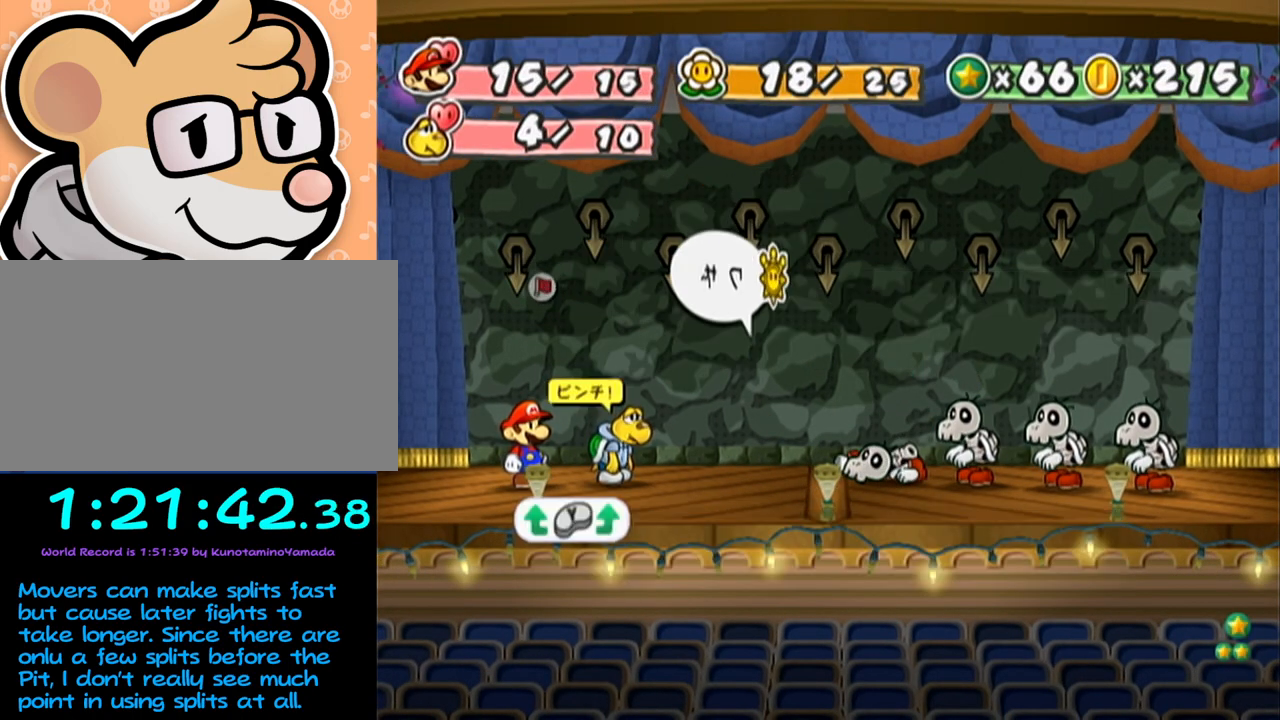
{"buttons": [], "left_stick": "center", "events": [[50, "B", "up"]]}
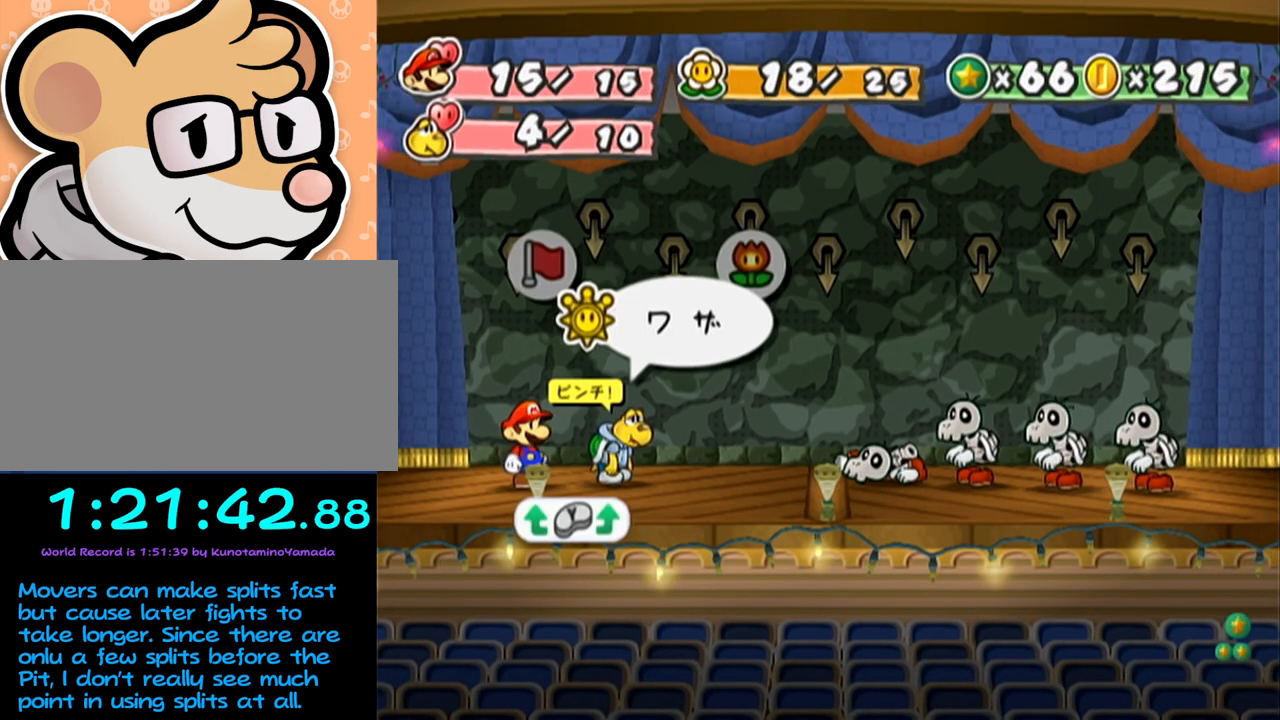
{"buttons": [], "left_stick": "center", "events": [[333, "left_stick", "left"], [467, "left_stick", "center"]]}
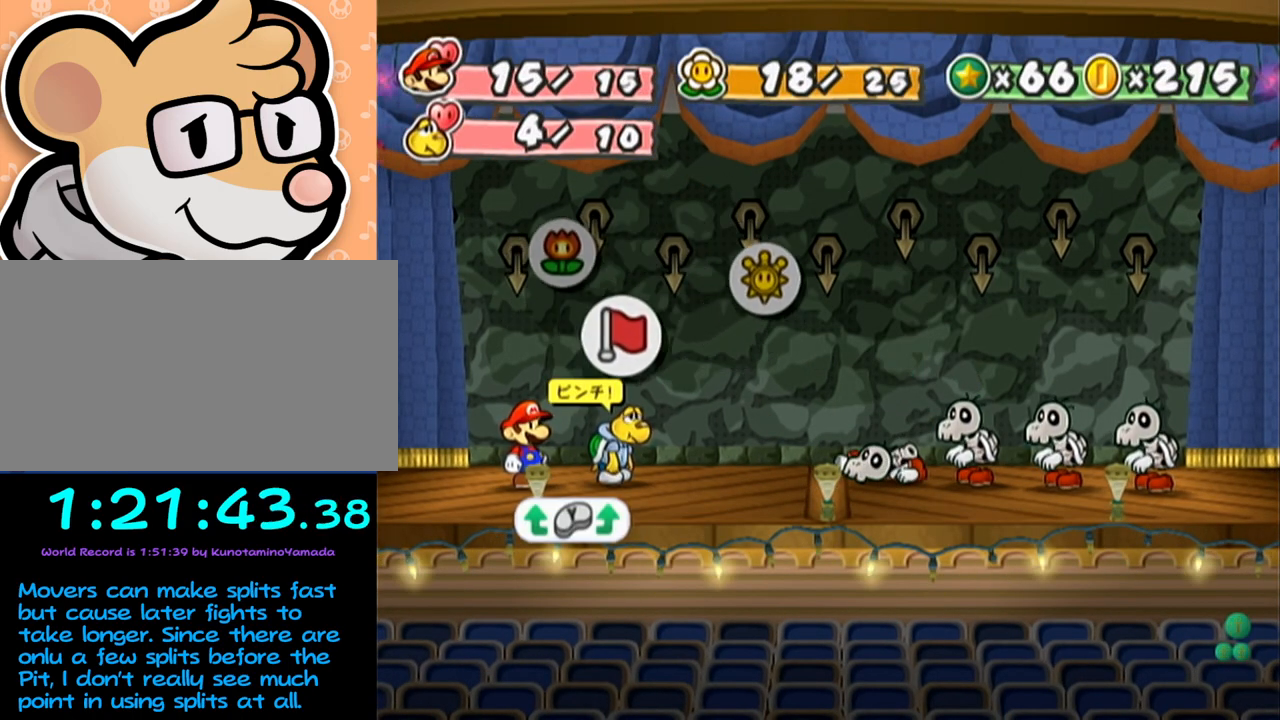
{"buttons": [], "left_stick": "center", "events": [[117, "left_stick", "right"], [233, "left_stick", "center"]]}
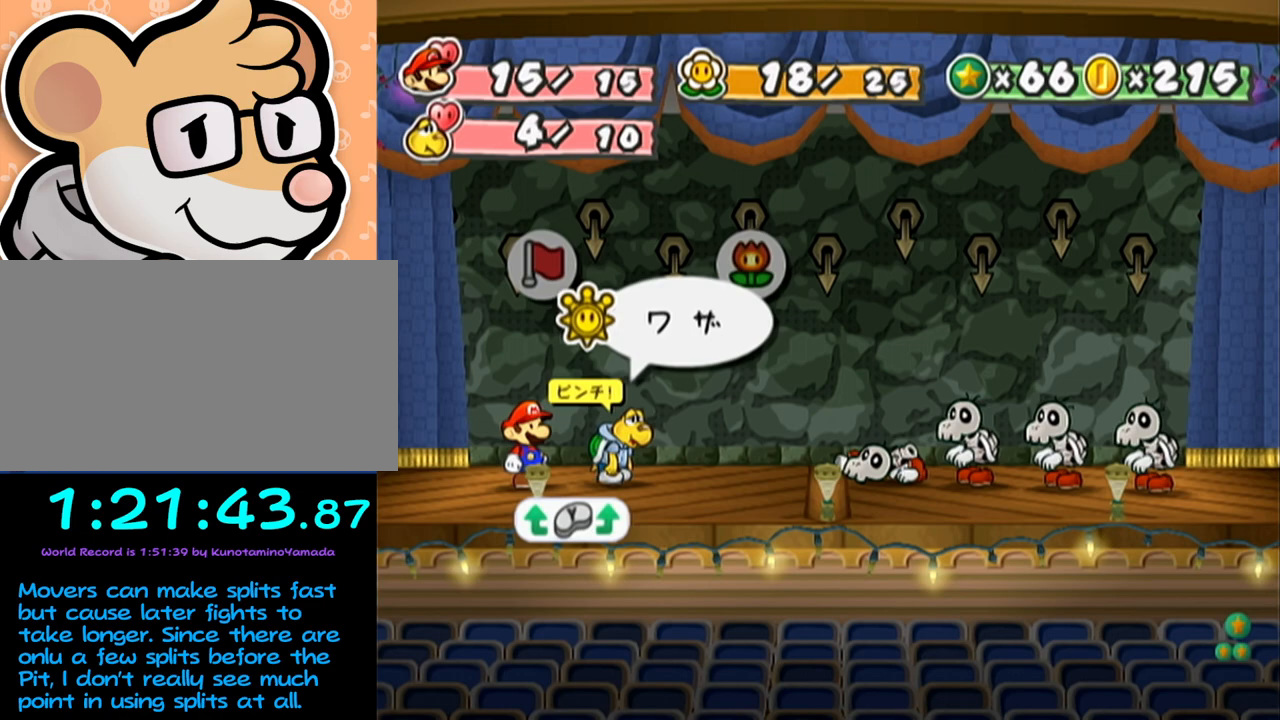
{"buttons": [], "left_stick": "center", "events": [[17, "left_stick", "right"], [117, "left_stick", "center"]]}
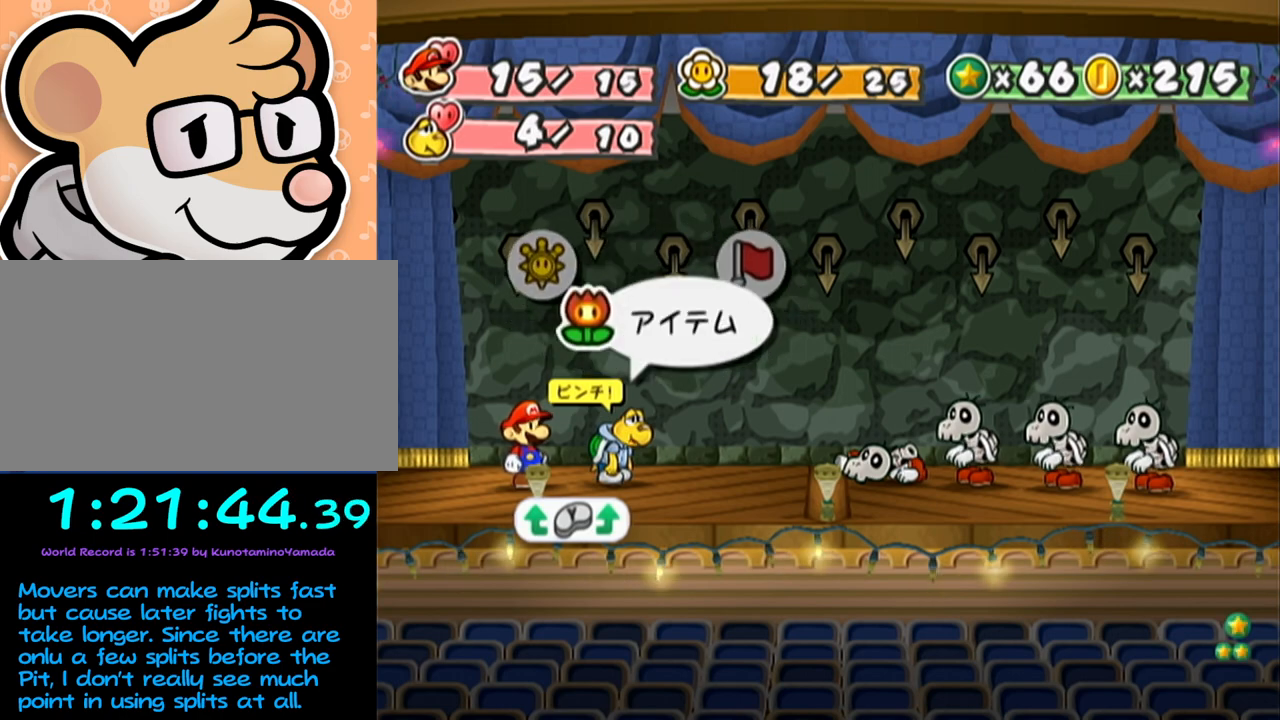
{"buttons": [], "left_stick": "center", "events": [[17, "Y", "down"], [50, "Y", "up"]]}
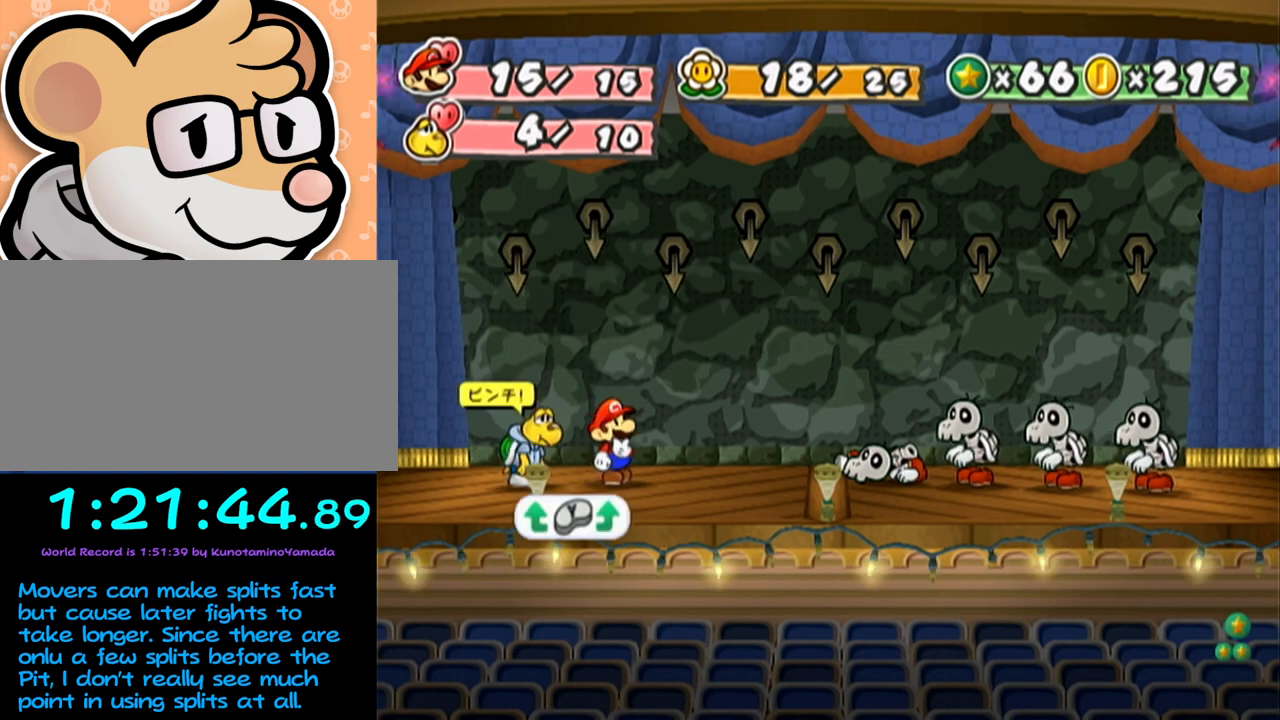
{"buttons": [], "left_stick": "center", "events": []}
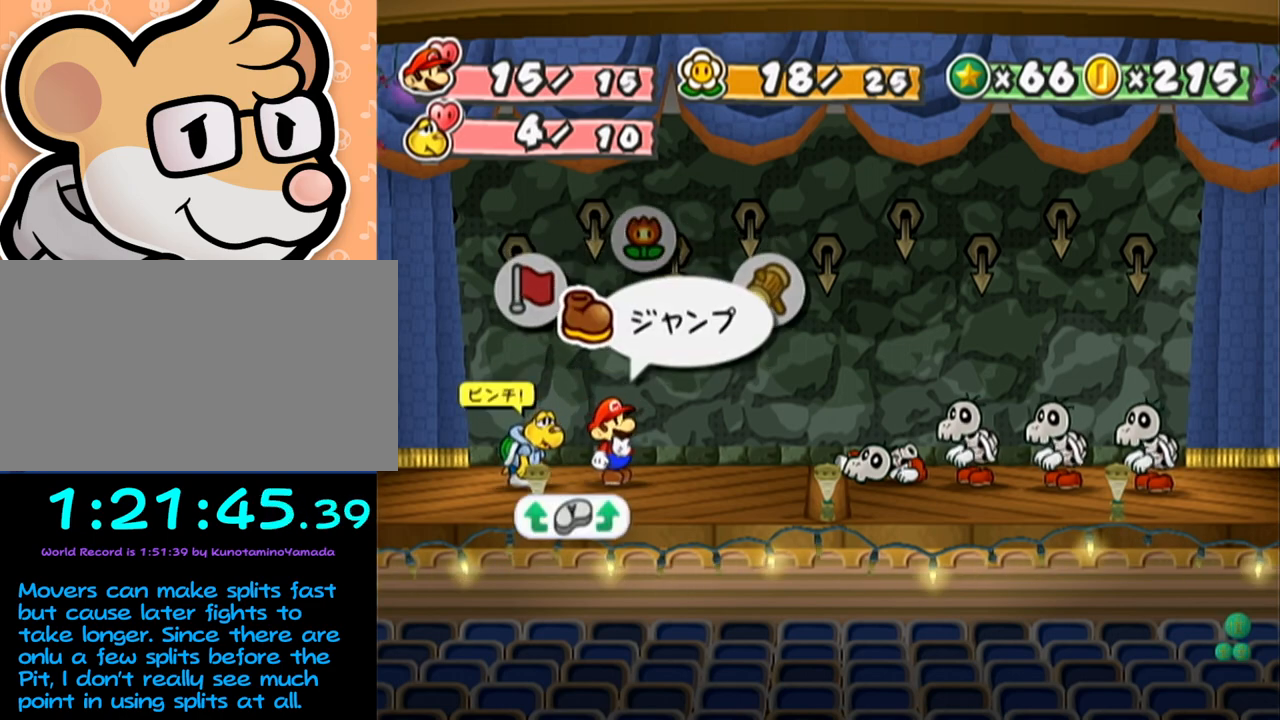
{"buttons": [], "left_stick": "center", "events": [[117, "left_stick", "left"], [233, "left_stick", "center"], [367, "A", "down"], [433, "A", "up"]]}
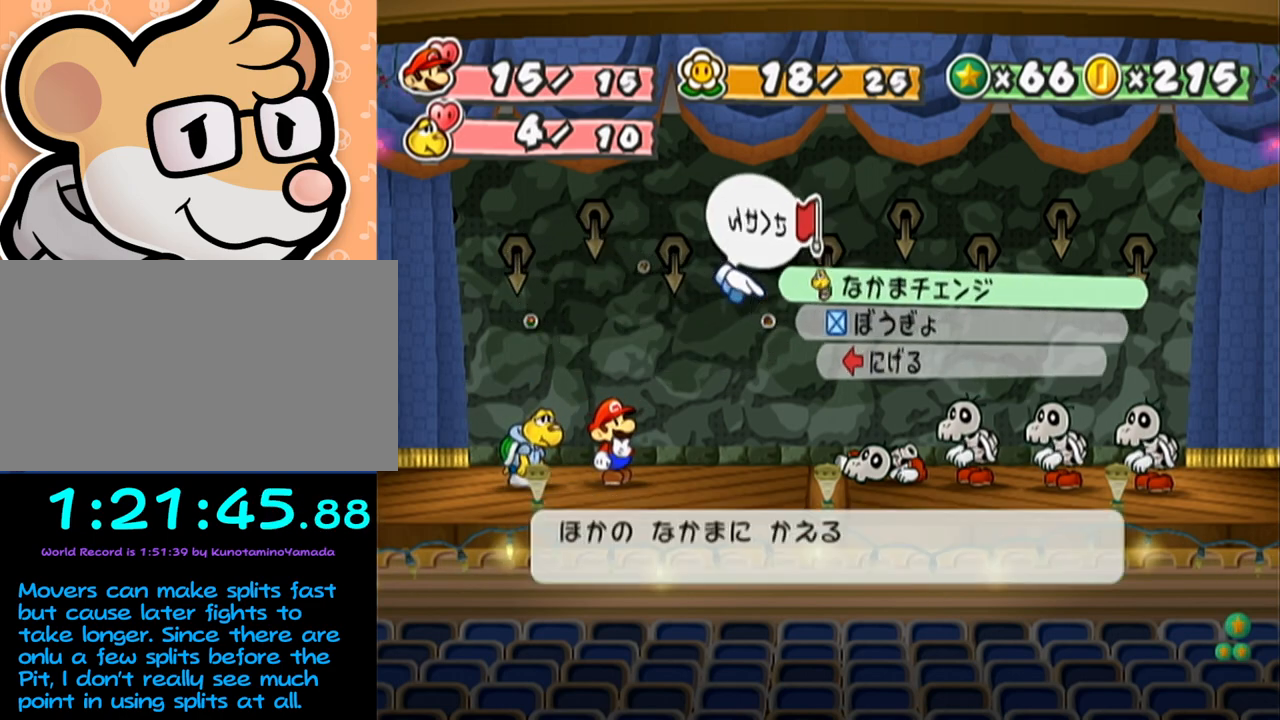
{"buttons": [], "left_stick": "center", "events": [[300, "A", "down"], [367, "A", "up"]]}
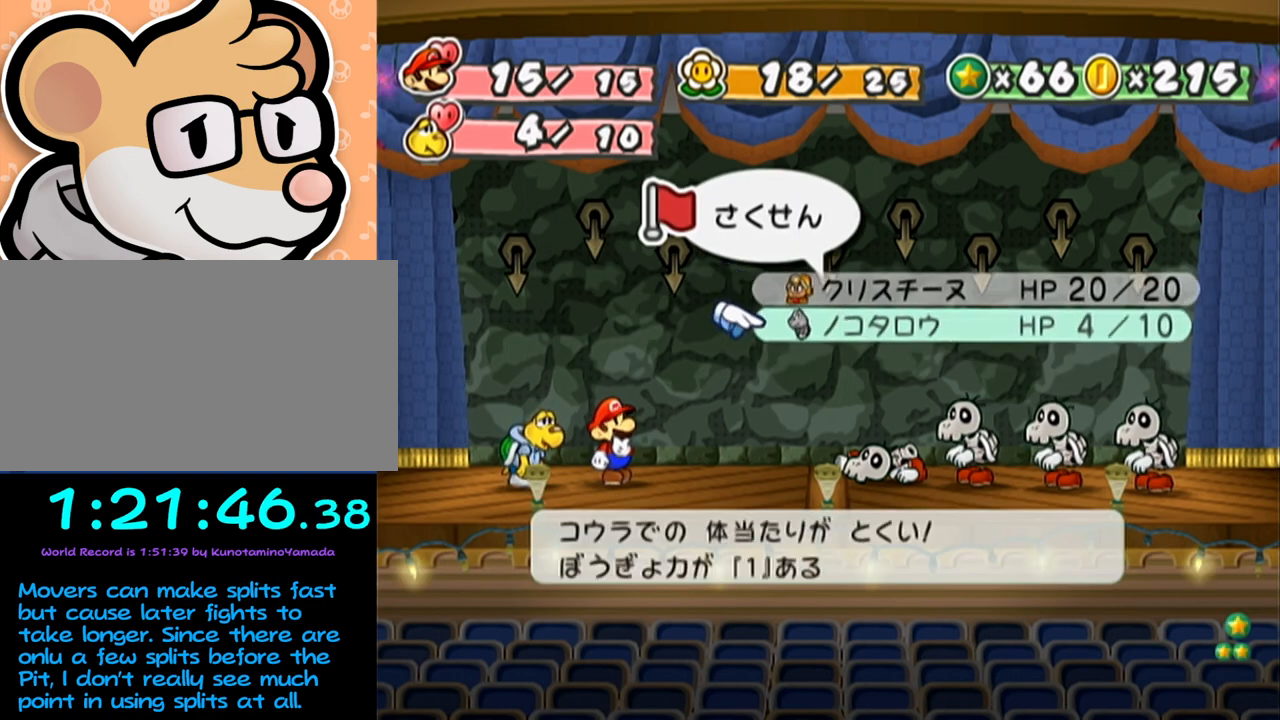
{"buttons": [], "left_stick": "center", "events": [[17, "left_stick", "down"], [183, "left_stick", "center"], [283, "A", "down"], [333, "A", "up"]]}
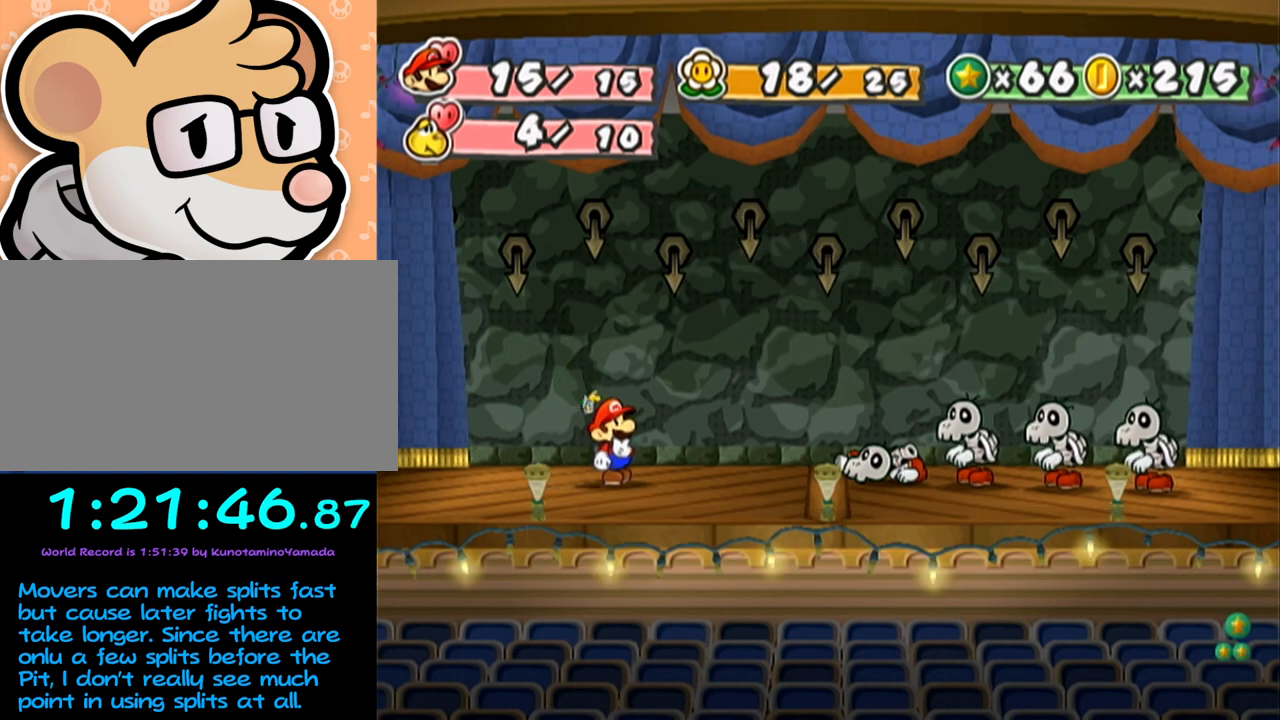
{"buttons": [], "left_stick": "center", "events": []}
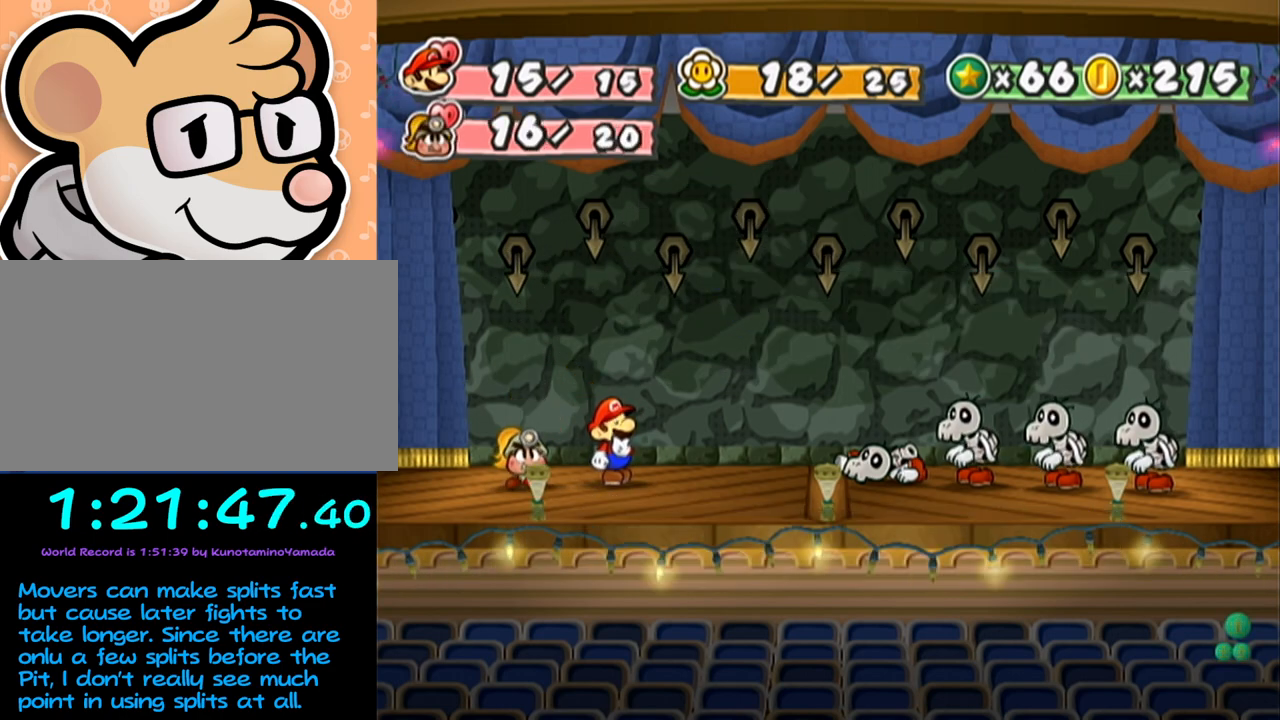
{"buttons": [], "left_stick": "center", "events": []}
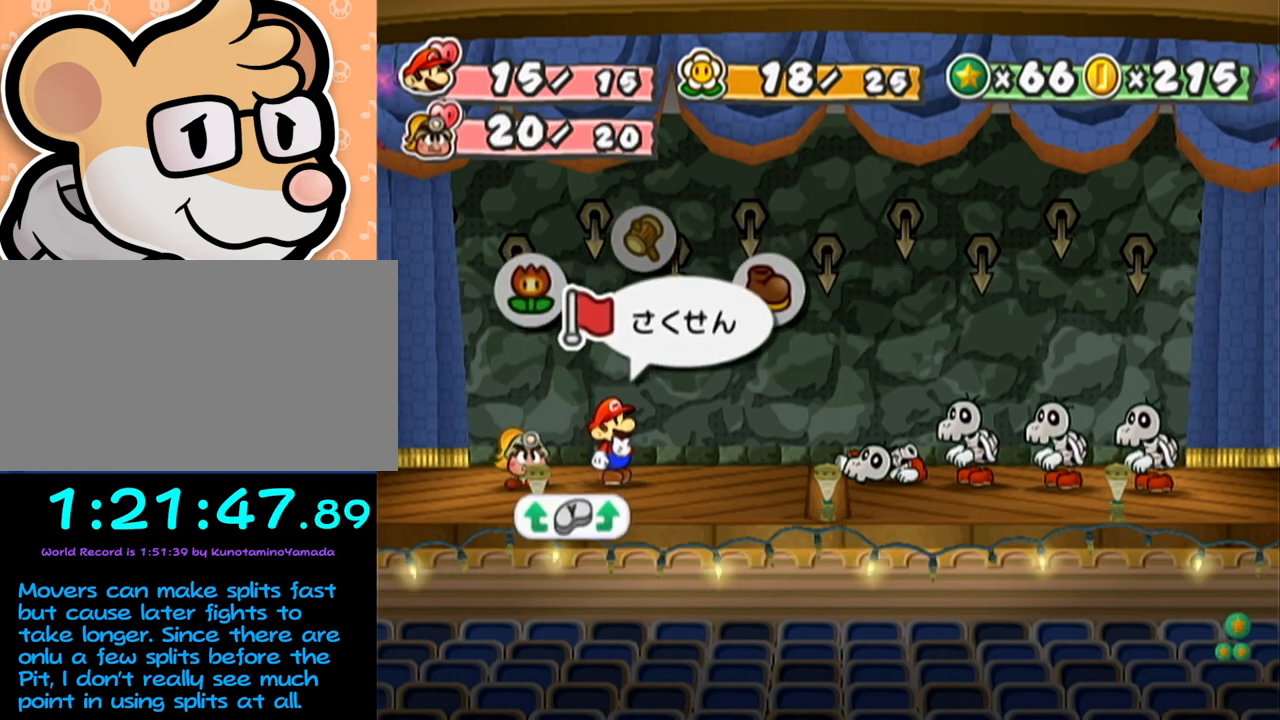
{"buttons": [], "left_stick": "right", "events": [[333, "left_stick", "right"], [400, "left_stick", "center"], [483, "left_stick", "right"]]}
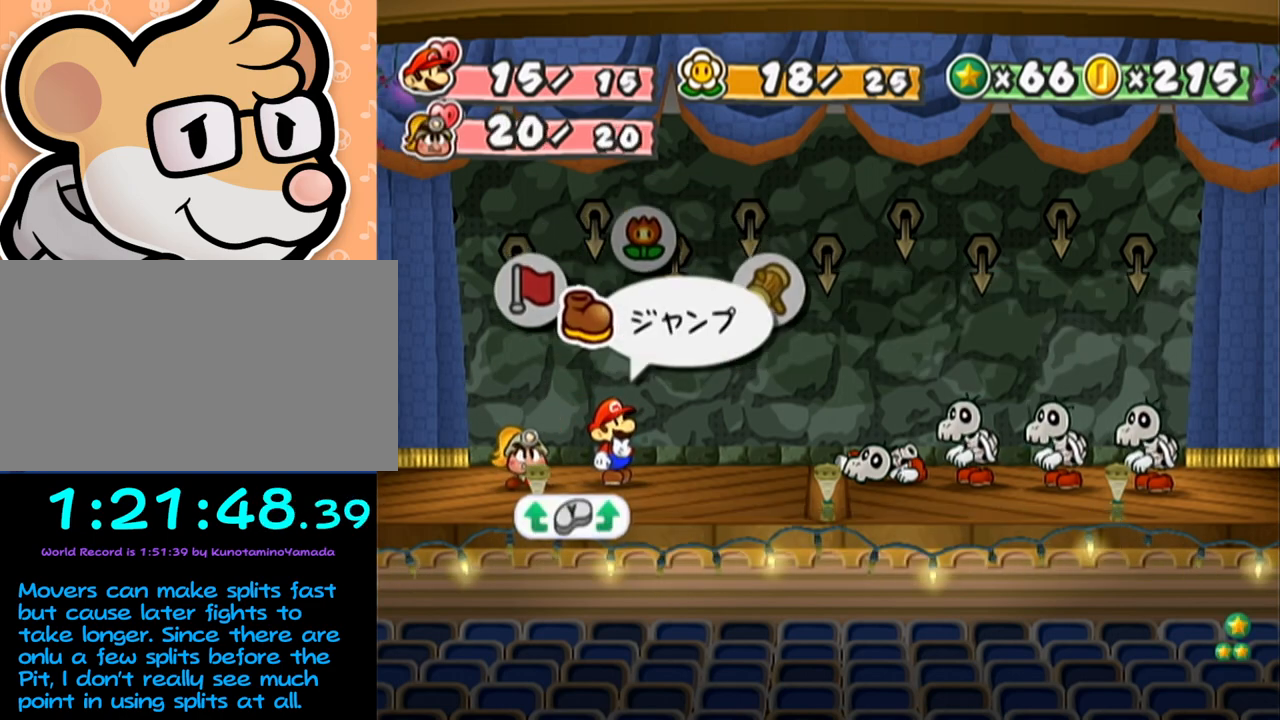
{"buttons": [], "left_stick": "center", "events": [[150, "left_stick", "center"], [233, "A", "down"], [300, "A", "up"], [367, "left_stick", "down"], [483, "left_stick", "center"]]}